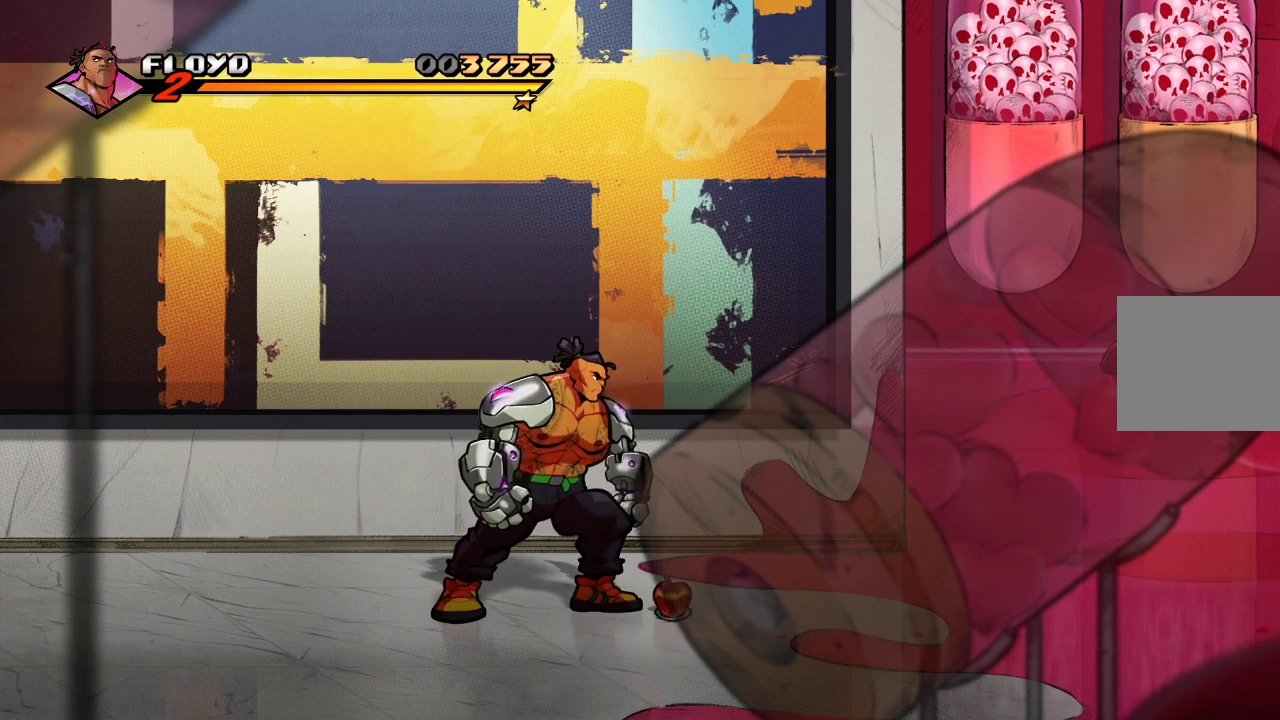
Gameplay with a controller (PlayStation layout); each line is a JSON object with the inputs held at the frame after it (dt_ms = milliseconds from this image to that frame). "events" lists button and stick changes between this image and that frame as [ms after this image, input, new state], when the widget could be followed in between.
{"dt_ms": 500, "buttons": [], "left_stick": "right", "right_stick": "center", "events": [[333, "left_stick", "right"]]}
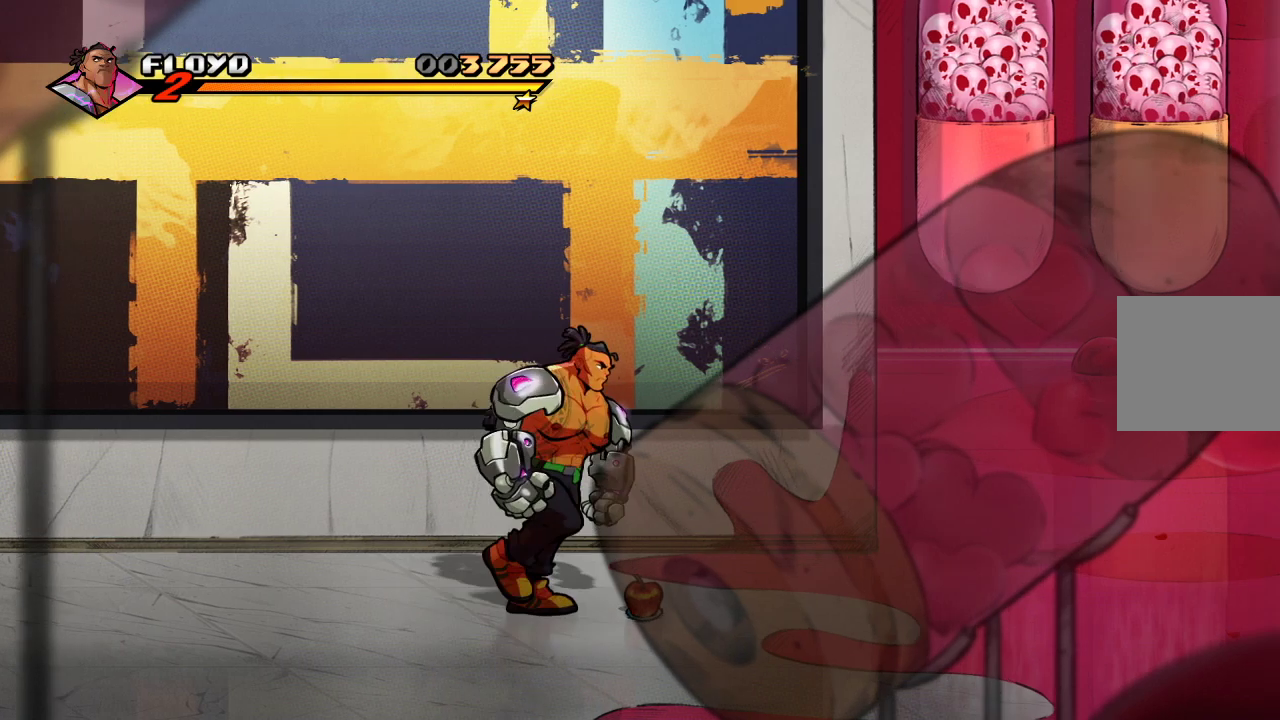
{"dt_ms": 500, "buttons": [], "left_stick": "center", "right_stick": "center", "events": [[200, "left_stick", "center"]]}
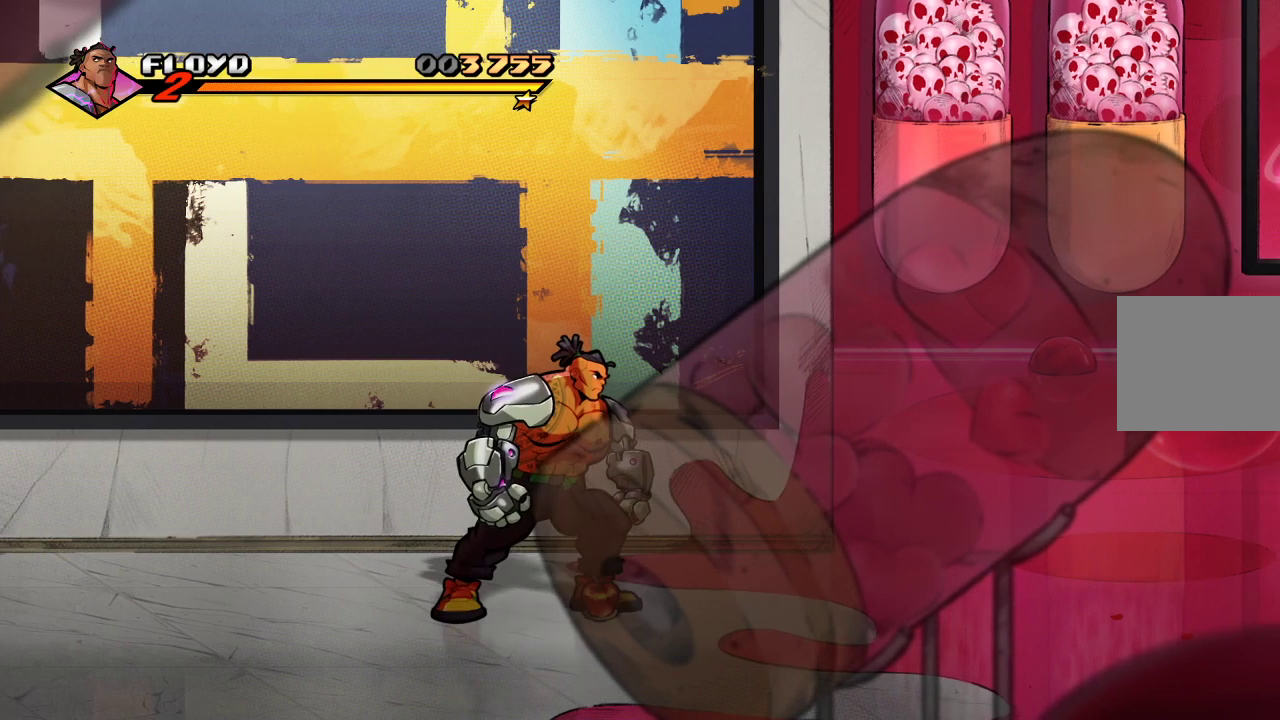
{"dt_ms": 500, "buttons": ["L1"], "left_stick": "right", "right_stick": "center", "events": [[100, "left_stick", "right"], [233, "CIRCLE", "down"], [333, "CIRCLE", "up"], [500, "L1", "down"]]}
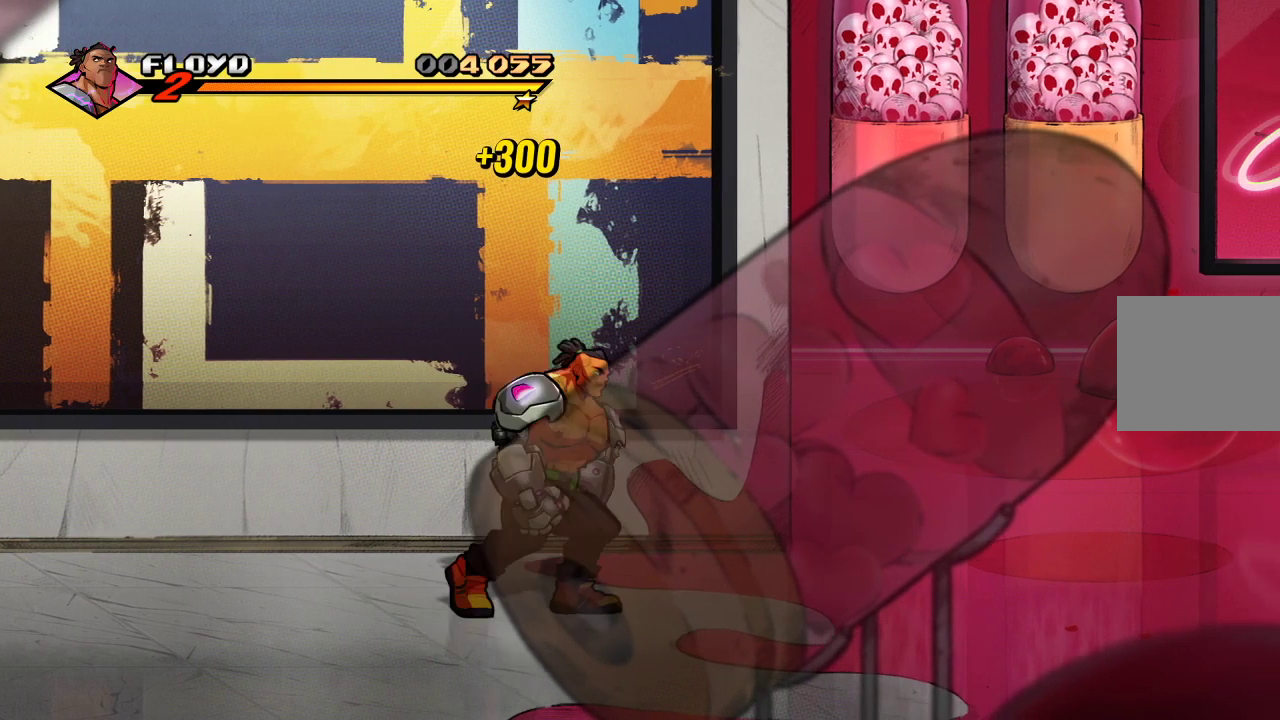
{"dt_ms": 500, "buttons": [], "left_stick": "right", "right_stick": "center", "events": [[33, "L1", "up"]]}
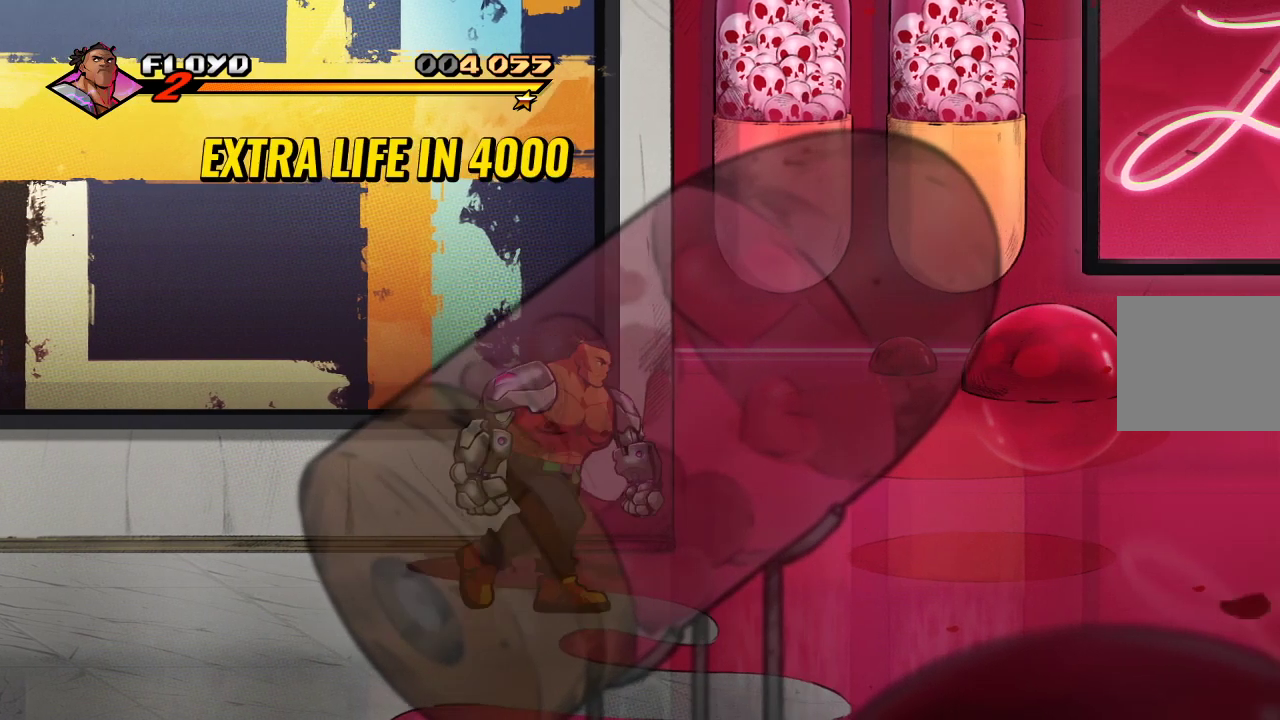
{"dt_ms": 500, "buttons": [], "left_stick": "right", "right_stick": "center", "events": []}
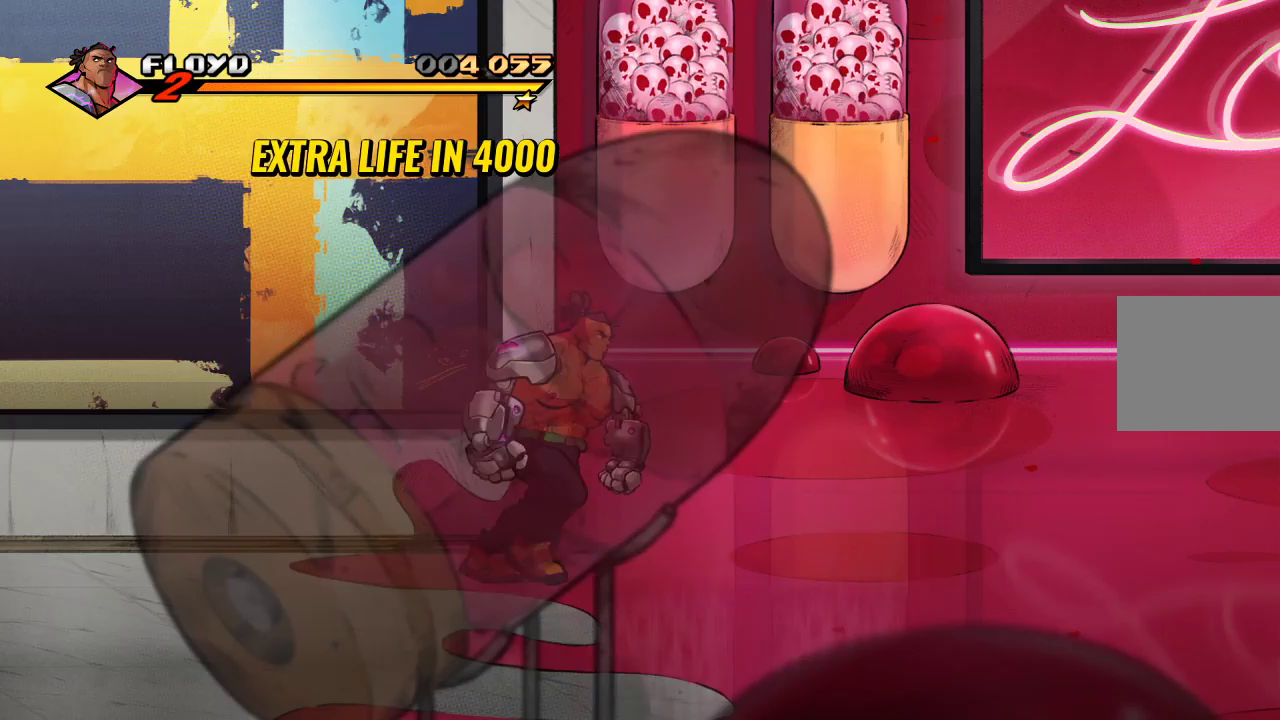
{"dt_ms": 500, "buttons": [], "left_stick": "right", "right_stick": "center", "events": []}
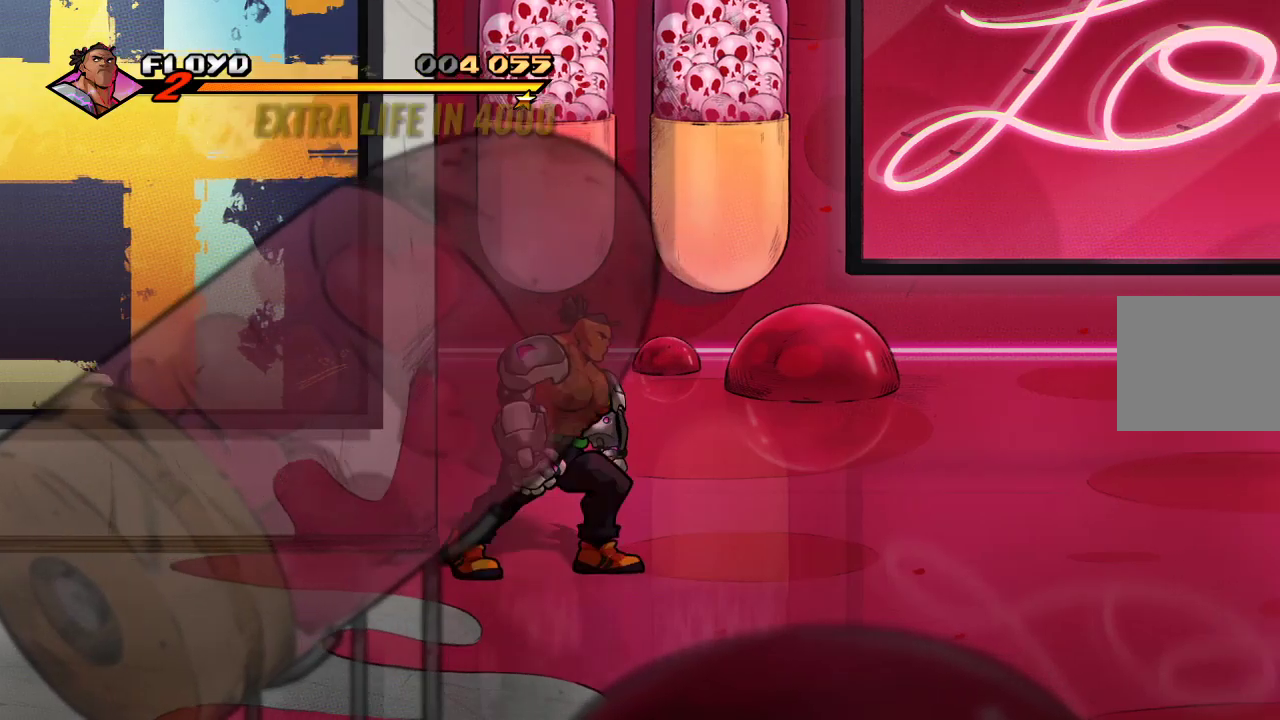
{"dt_ms": 500, "buttons": [], "left_stick": "right", "right_stick": "center", "events": []}
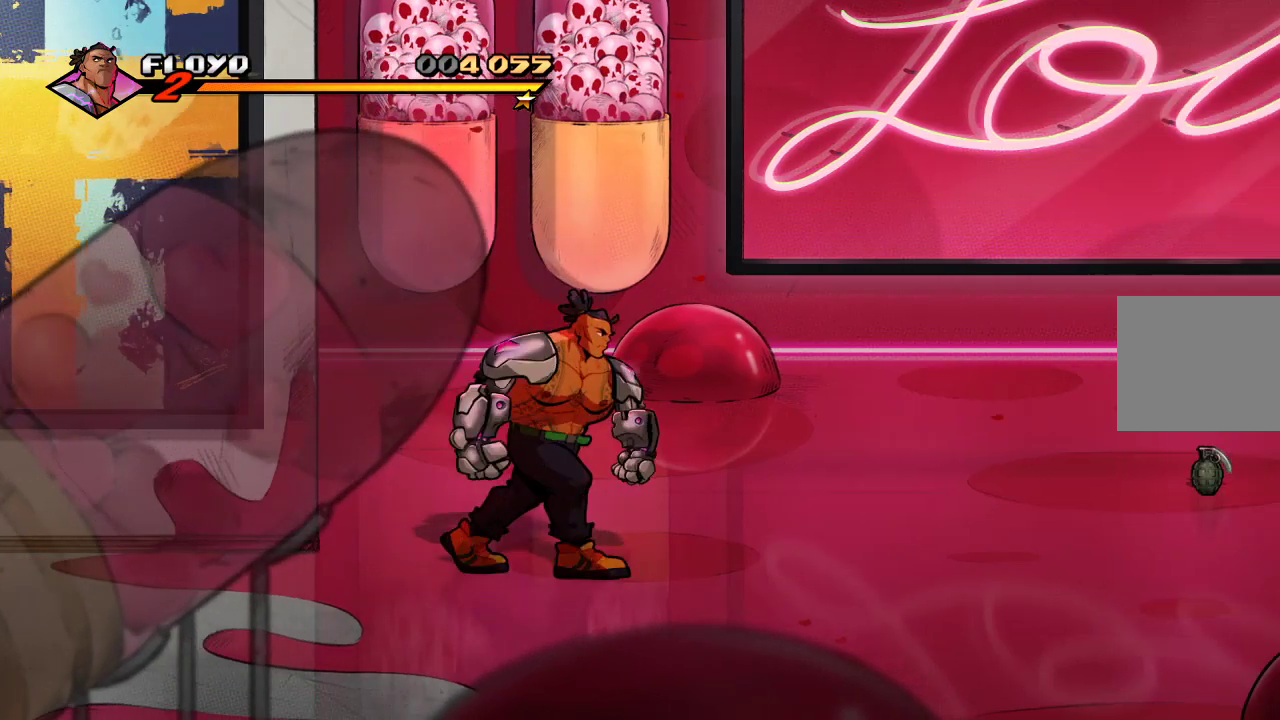
{"dt_ms": 500, "buttons": [], "left_stick": "right", "right_stick": "center", "events": []}
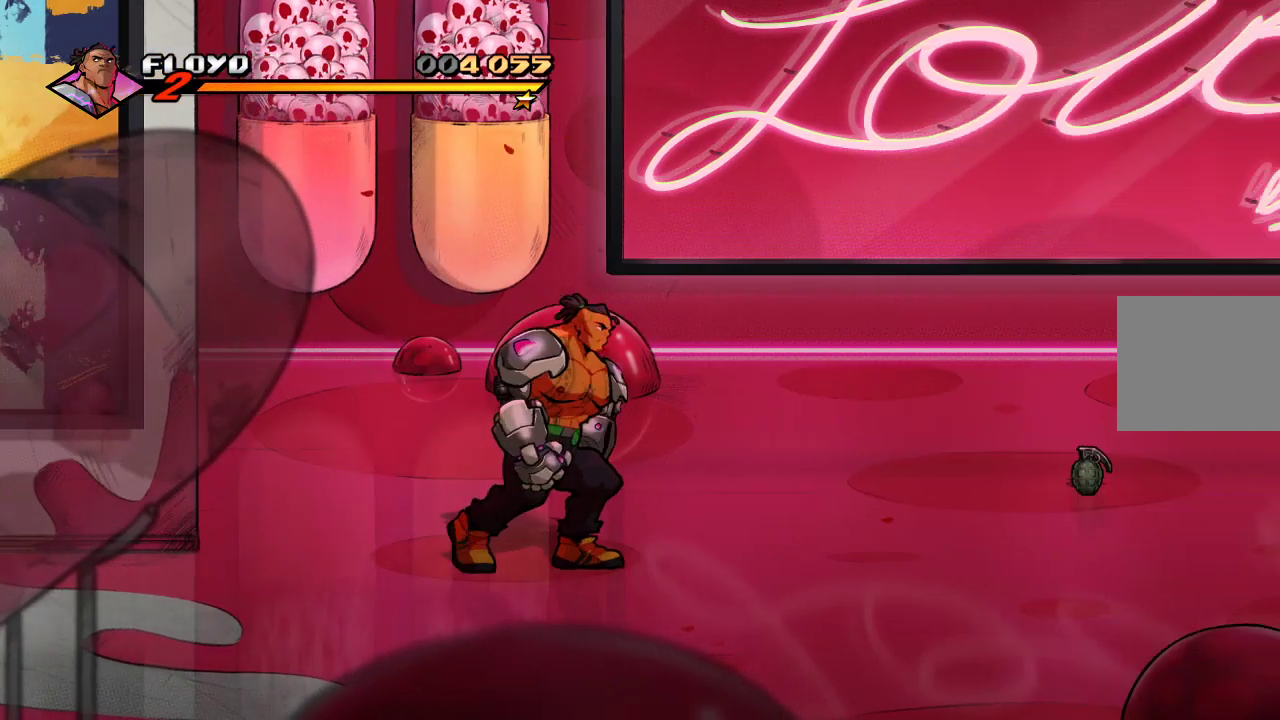
{"dt_ms": 500, "buttons": [], "left_stick": "right", "right_stick": "center", "events": [[100, "left_stick", "up-right"], [333, "left_stick", "right"]]}
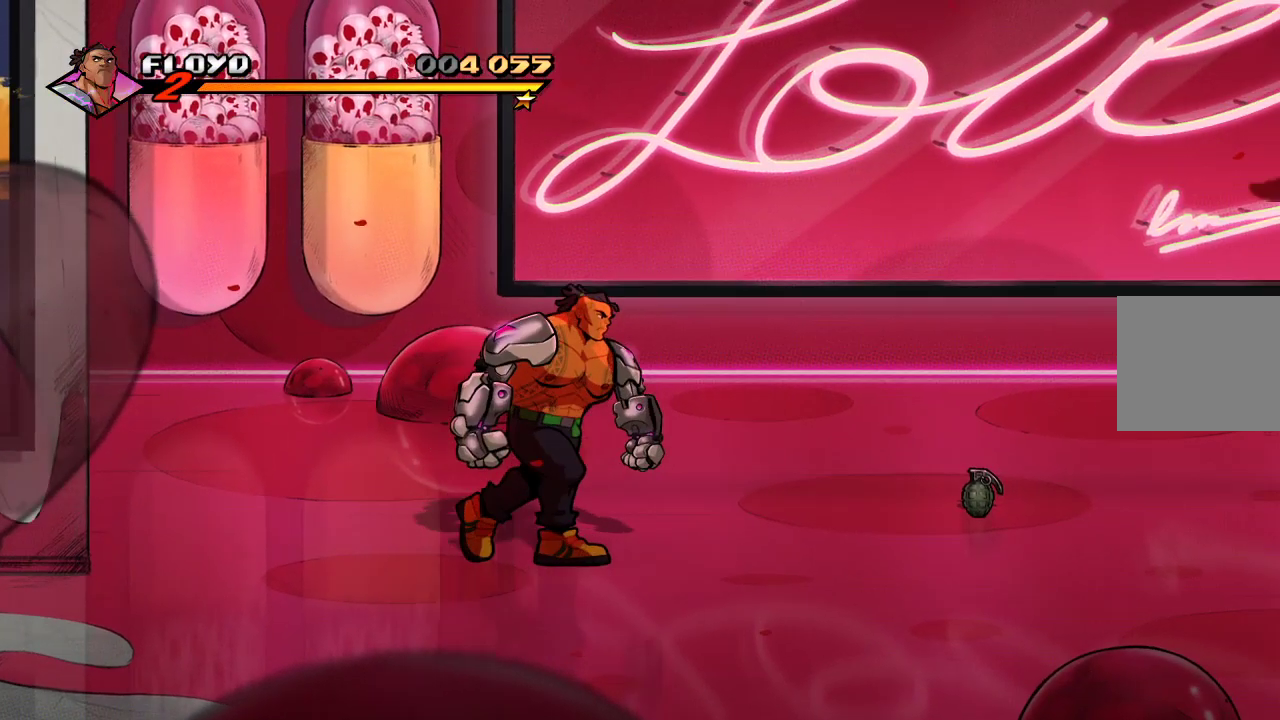
{"dt_ms": 500, "buttons": ["SELECT"], "left_stick": "right", "right_stick": "center", "events": [[433, "SELECT", "down"]]}
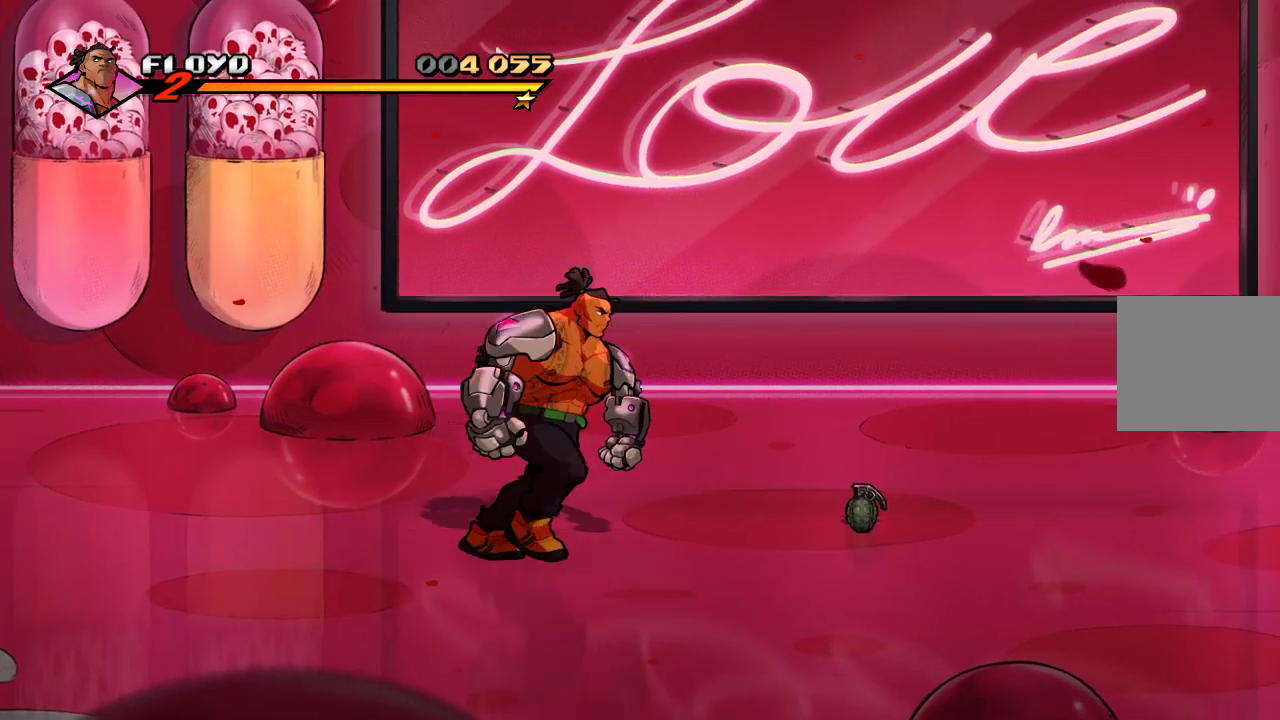
{"dt_ms": 500, "buttons": [], "left_stick": "right", "right_stick": "center", "events": [[133, "SELECT", "up"]]}
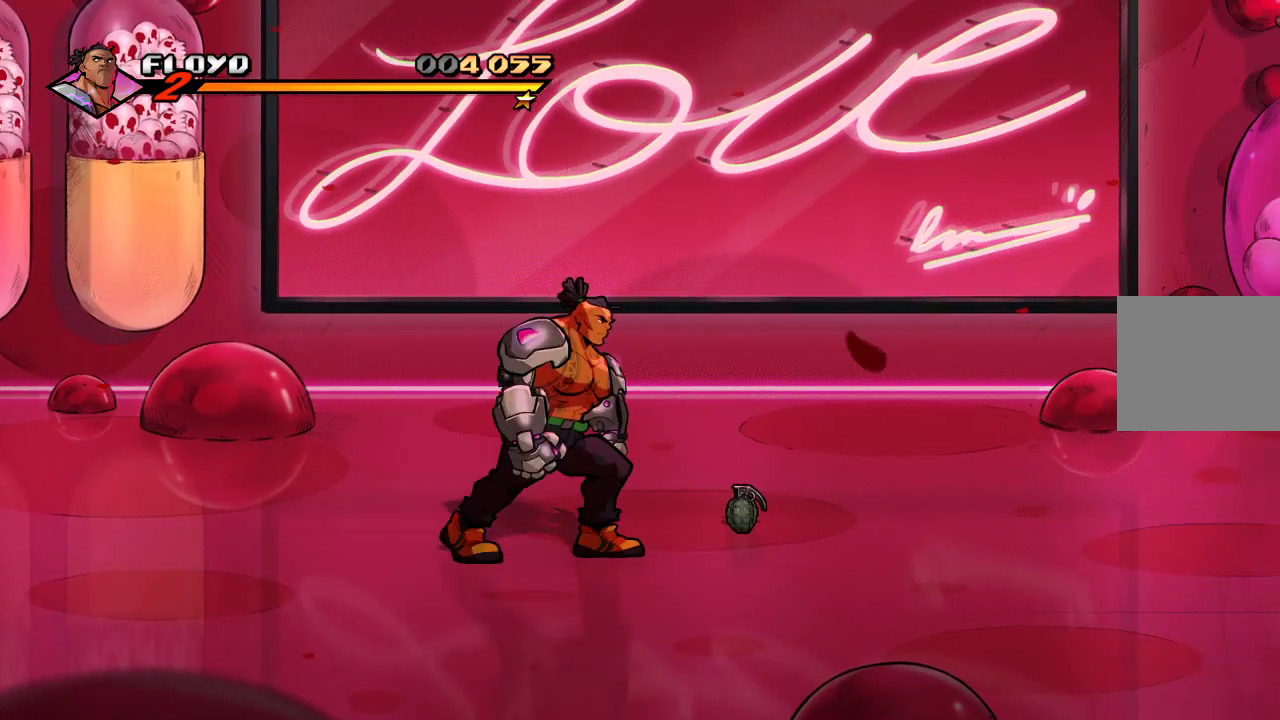
{"dt_ms": 500, "buttons": [], "left_stick": "right", "right_stick": "center", "events": [[67, "L1", "down"], [133, "L1", "up"], [300, "left_stick", "up-right"], [433, "left_stick", "right"]]}
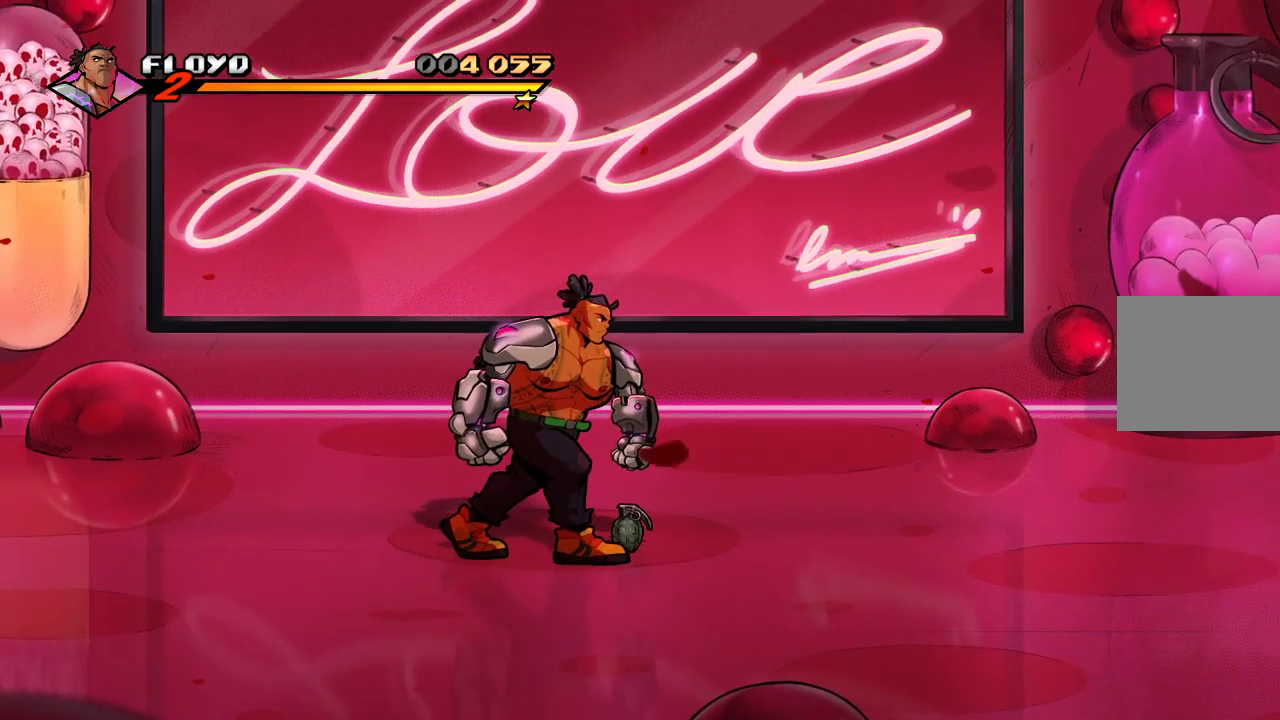
{"dt_ms": 500, "buttons": [], "left_stick": "right", "right_stick": "center", "events": [[300, "CIRCLE", "down"], [467, "CIRCLE", "up"]]}
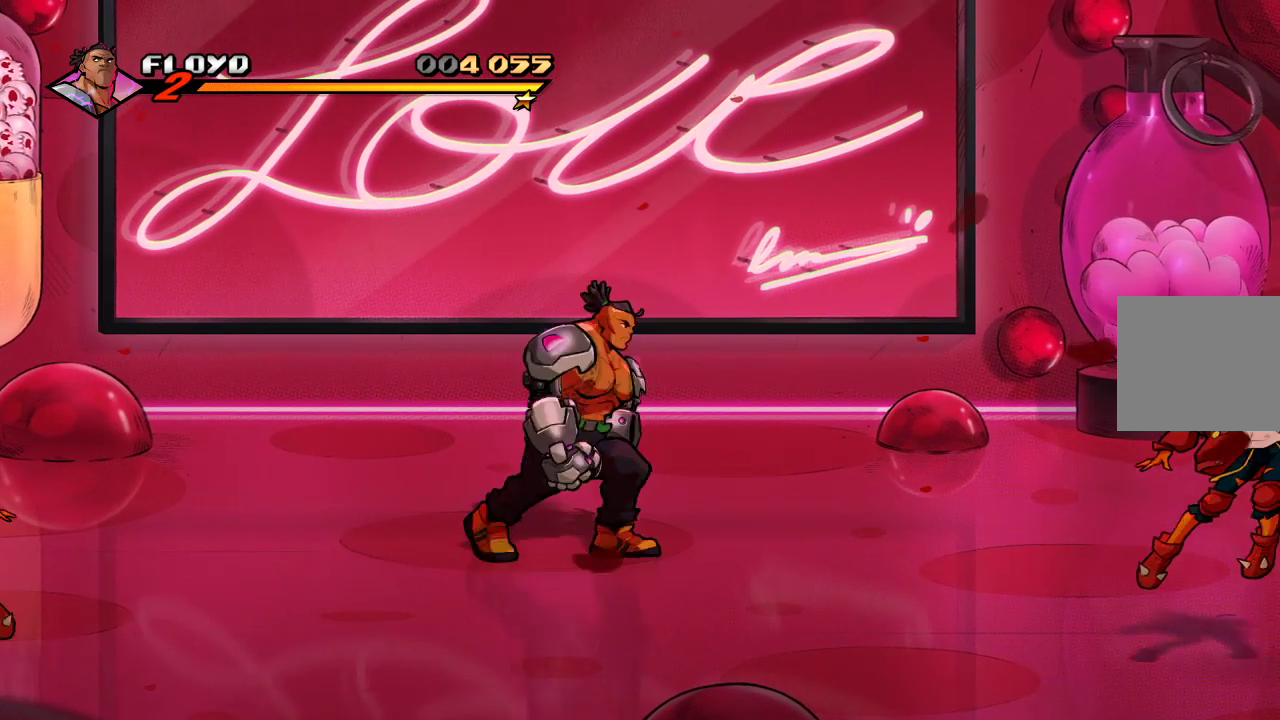
{"dt_ms": 500, "buttons": ["SQUARE"], "left_stick": "left", "right_stick": "center", "events": [[133, "left_stick", "down"], [267, "left_stick", "down-left"], [433, "SQUARE", "down"], [433, "left_stick", "left"]]}
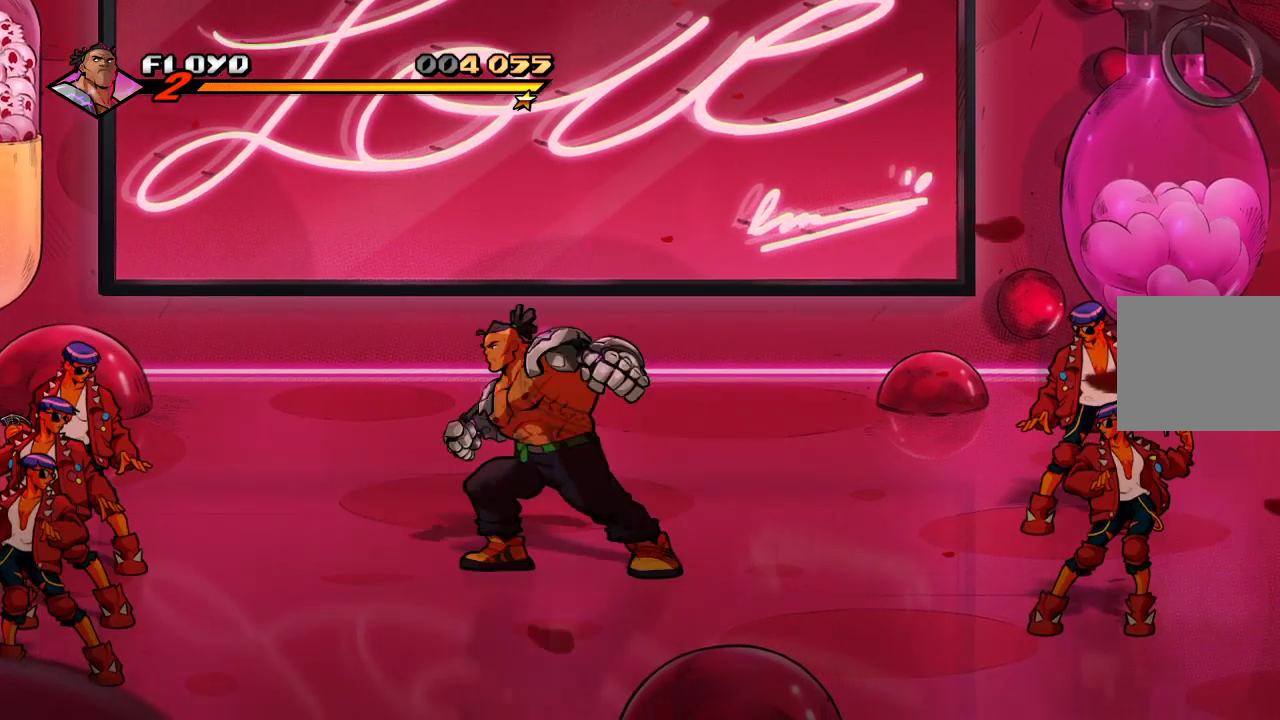
{"dt_ms": 500, "buttons": [], "left_stick": "down-right", "right_stick": "center", "events": [[33, "SQUARE", "up"], [167, "left_stick", "center"], [267, "left_stick", "down"], [433, "left_stick", "down-right"]]}
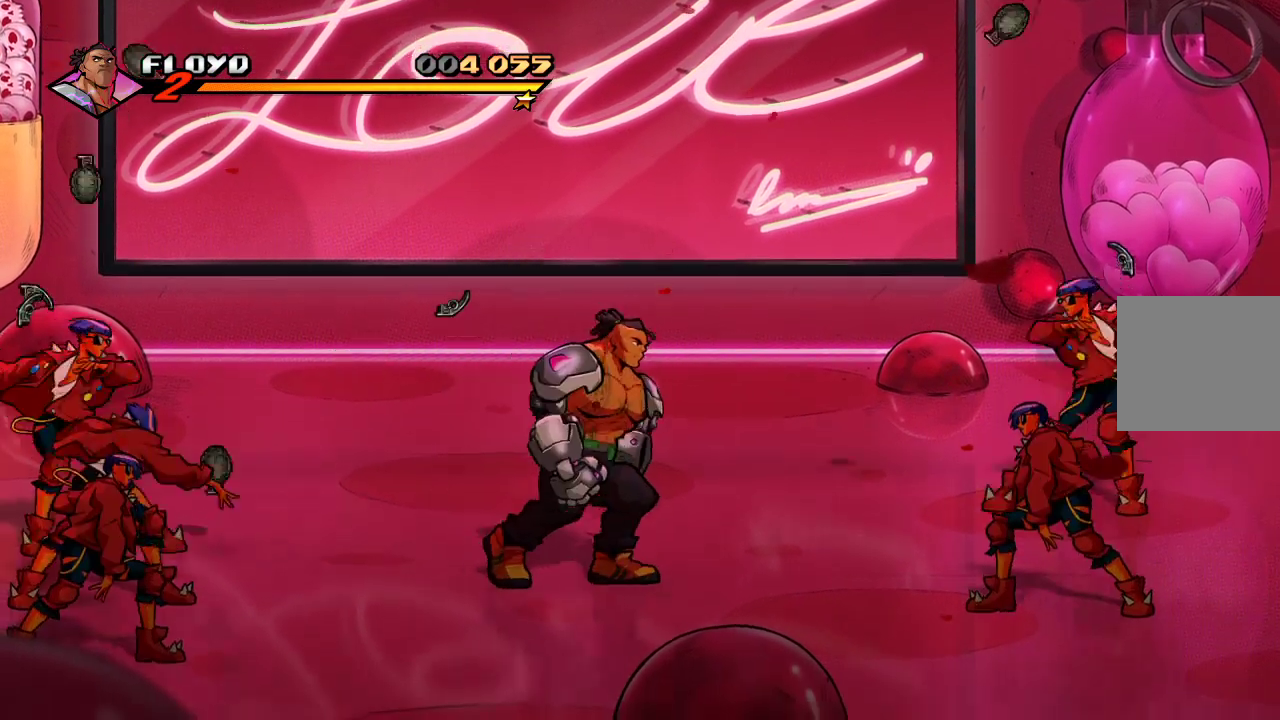
{"dt_ms": 500, "buttons": [], "left_stick": "down-right", "right_stick": "center", "events": []}
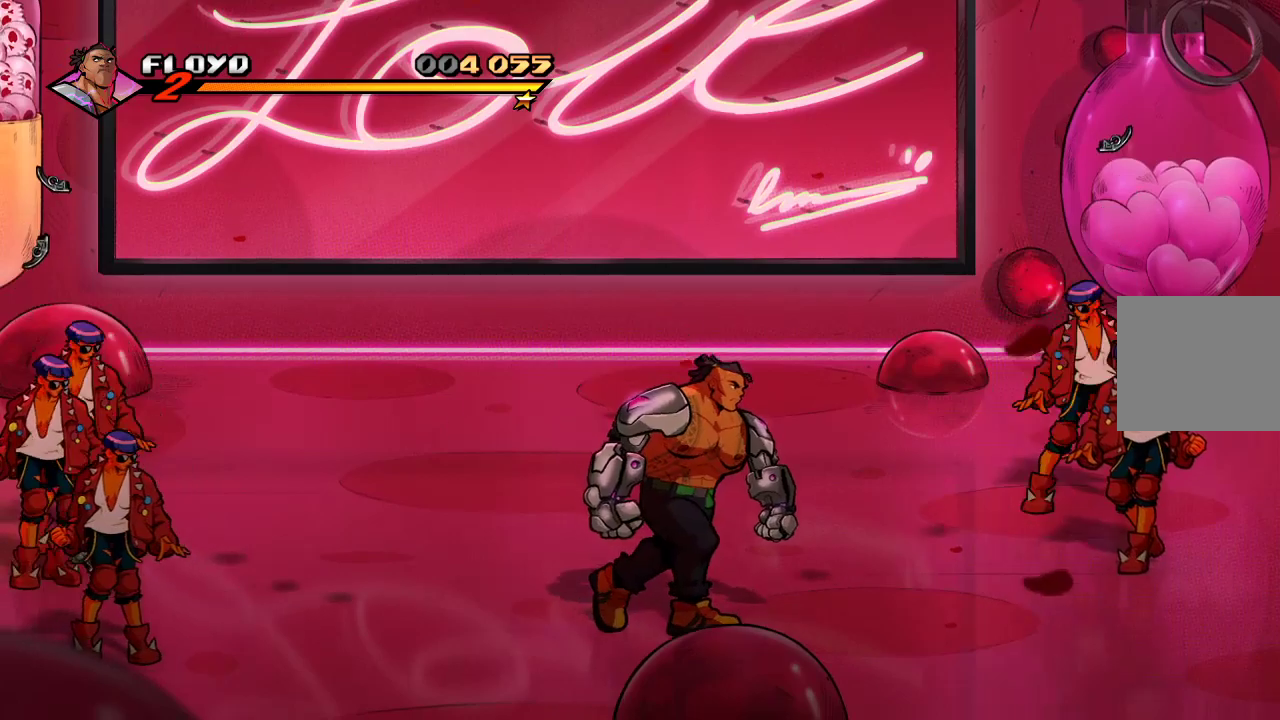
{"dt_ms": 500, "buttons": [], "left_stick": "right", "right_stick": "center", "events": [[367, "L1", "down"], [433, "L1", "up"], [433, "left_stick", "right"]]}
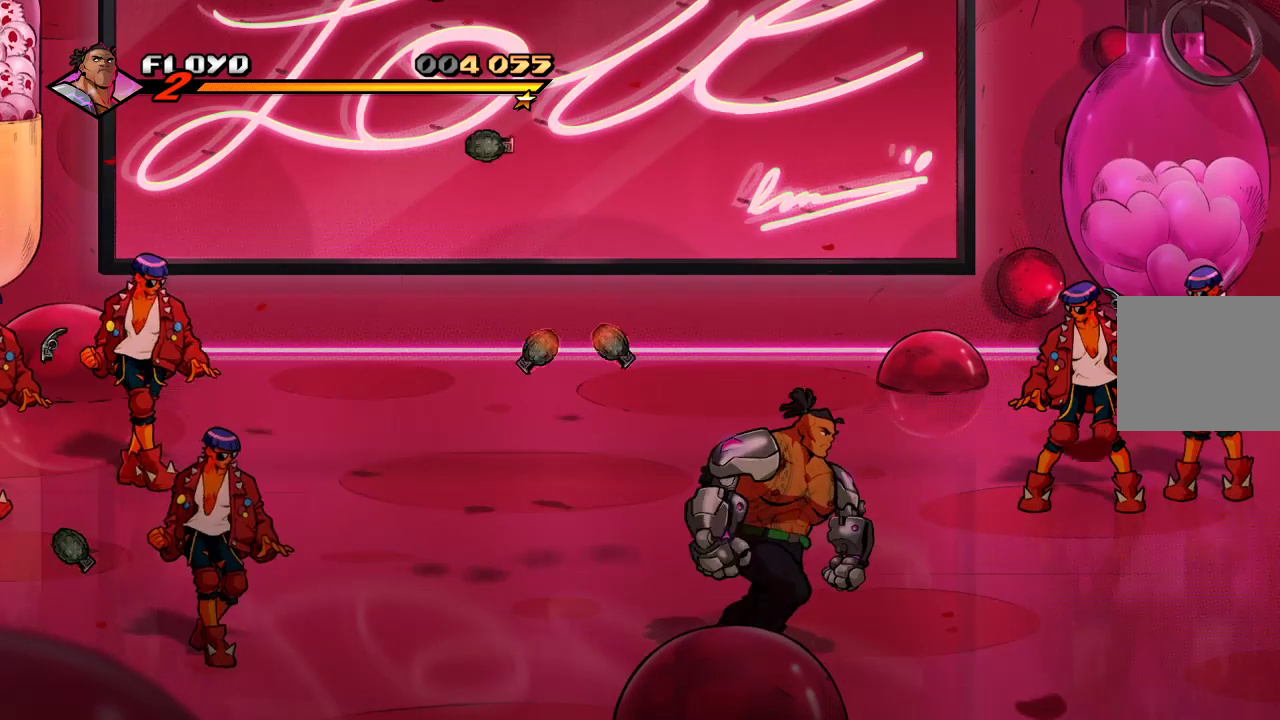
{"dt_ms": 500, "buttons": [], "left_stick": "right", "right_stick": "center", "events": []}
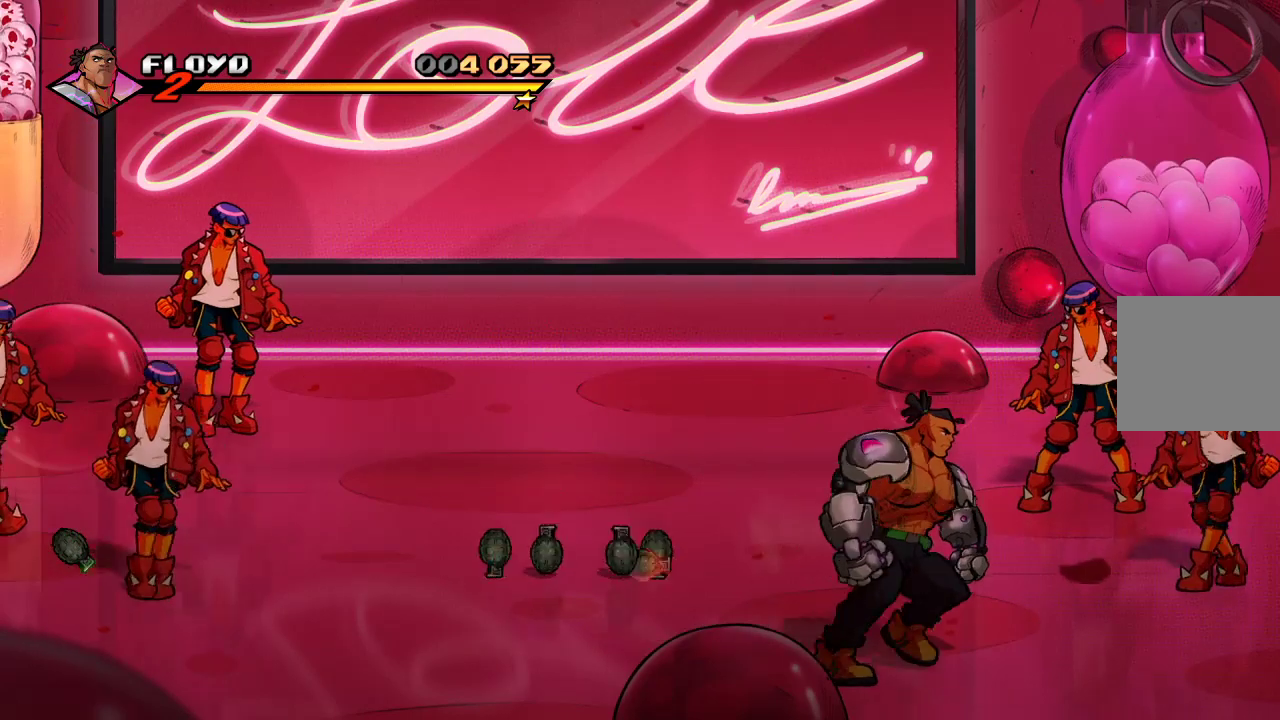
{"dt_ms": 500, "buttons": ["SQUARE"], "left_stick": "right", "right_stick": "center", "events": [[500, "SQUARE", "down"]]}
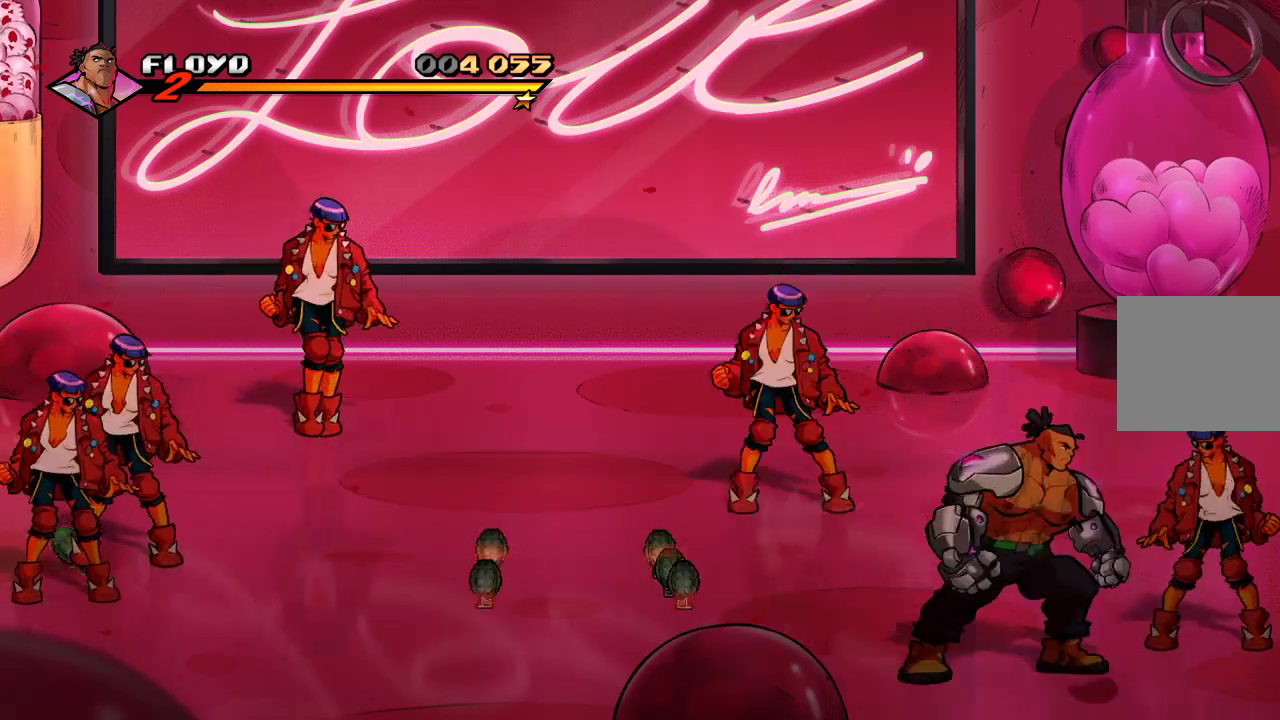
{"dt_ms": 500, "buttons": [], "left_stick": "right", "right_stick": "center", "events": [[100, "SQUARE", "up"], [167, "SQUARE", "down"], [200, "SQUARE", "up"], [267, "SQUARE", "down"], [300, "SQUARE", "up"], [367, "SQUARE", "down"], [500, "SQUARE", "up"]]}
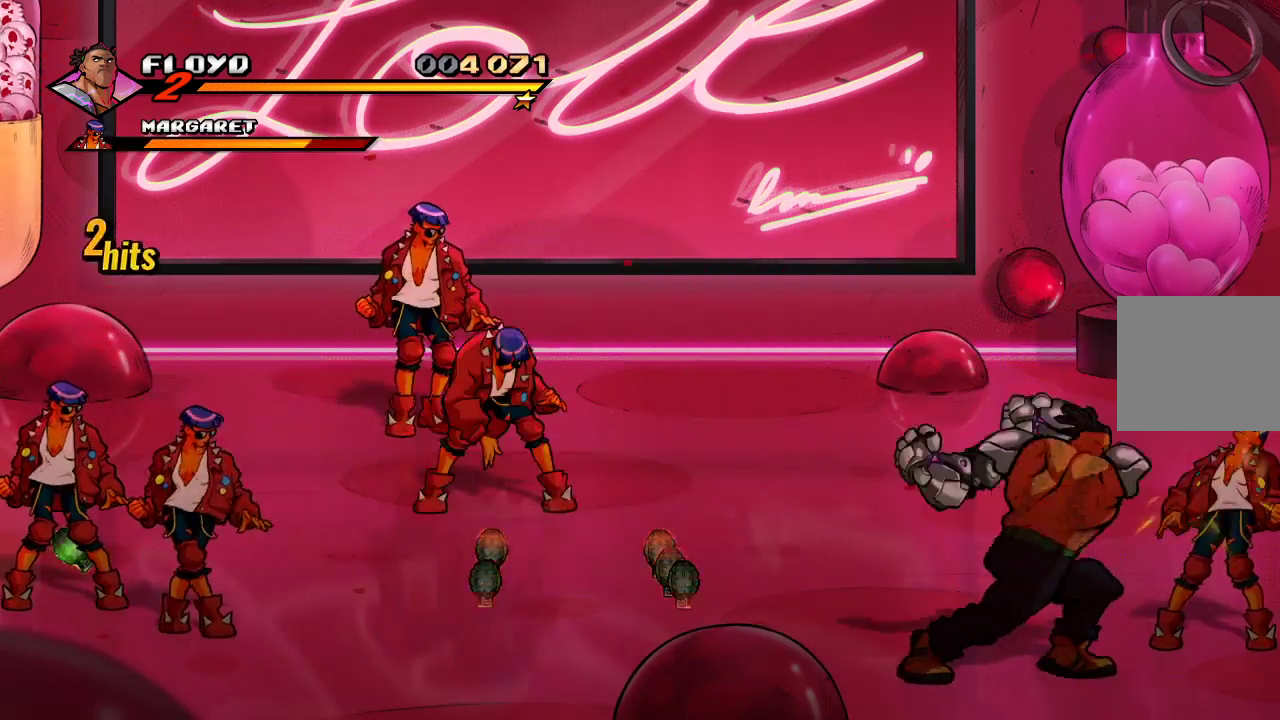
{"dt_ms": 500, "buttons": ["SQUARE"], "left_stick": "center", "right_stick": "center", "events": [[267, "SQUARE", "down"], [367, "SQUARE", "up"], [433, "SQUARE", "down"], [467, "left_stick", "center"]]}
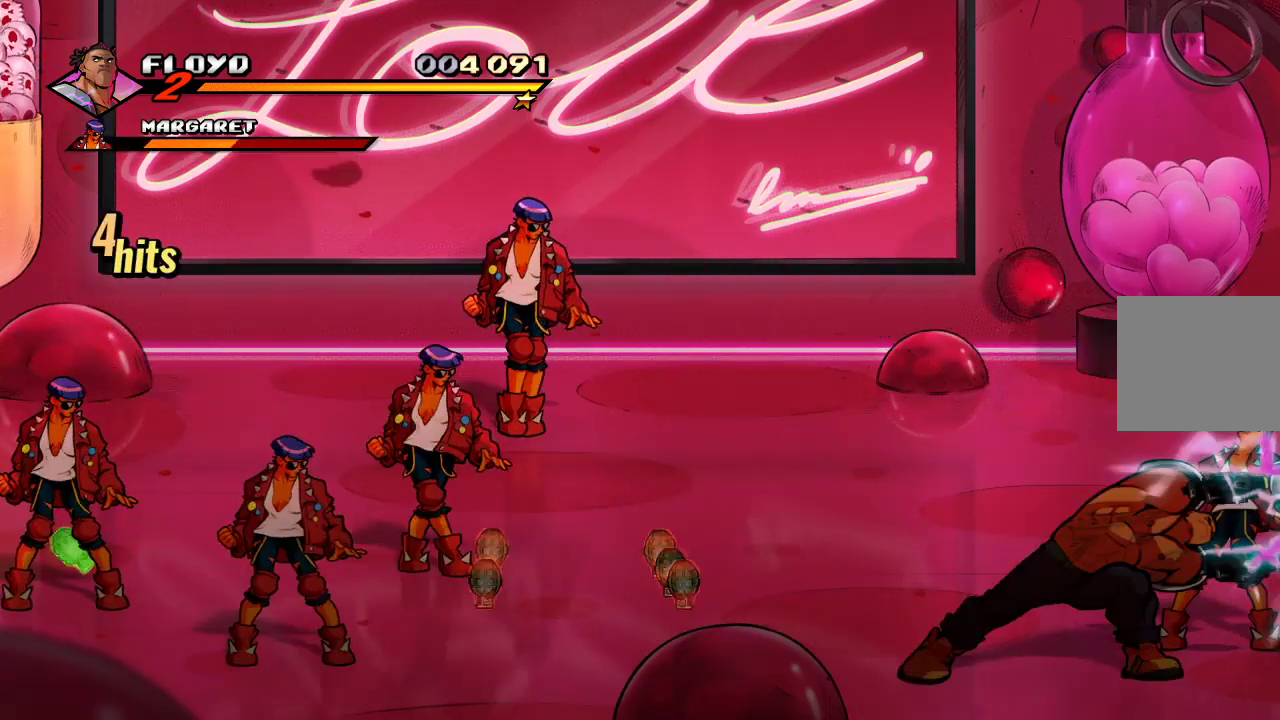
{"dt_ms": 500, "buttons": ["SQUARE"], "left_stick": "center", "right_stick": "center", "events": [[33, "SQUARE", "up"], [100, "SQUARE", "down"], [167, "SQUARE", "up"], [233, "SQUARE", "down"], [300, "SQUARE", "up"], [367, "SQUARE", "down"], [400, "SQUARE", "up"], [467, "SQUARE", "down"]]}
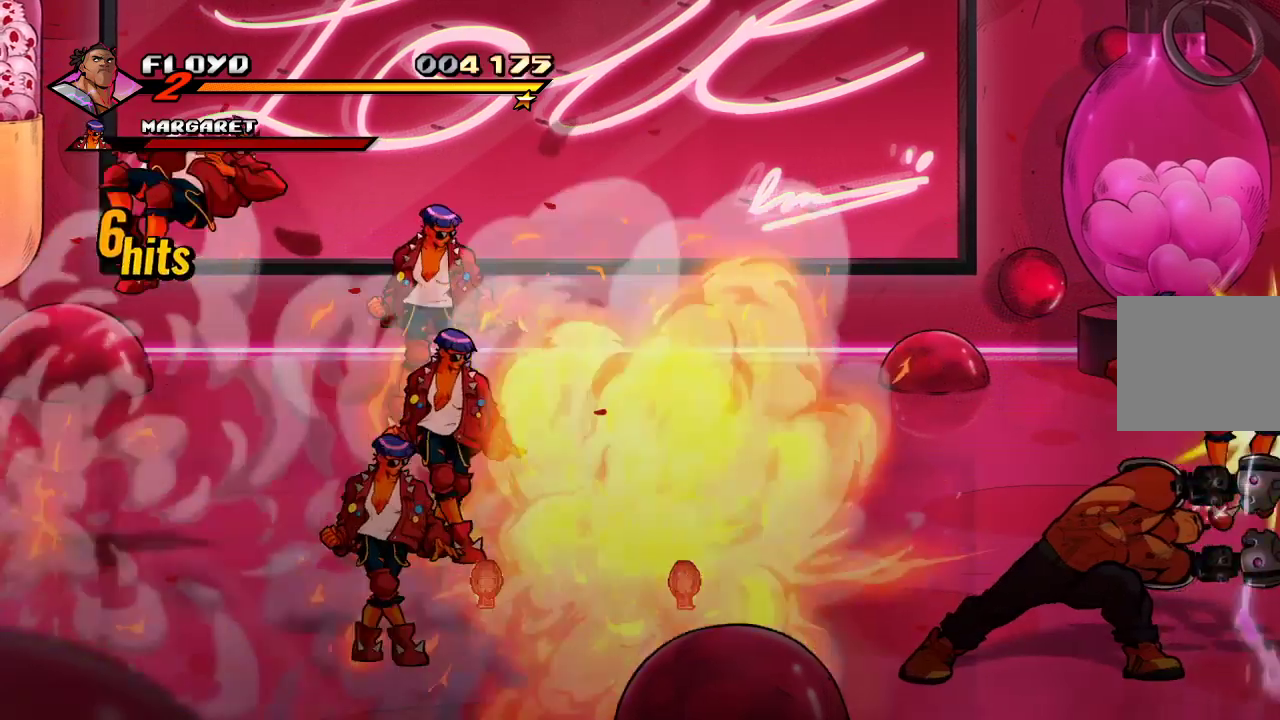
{"dt_ms": 1000, "buttons": [], "left_stick": "right", "right_stick": "center"}
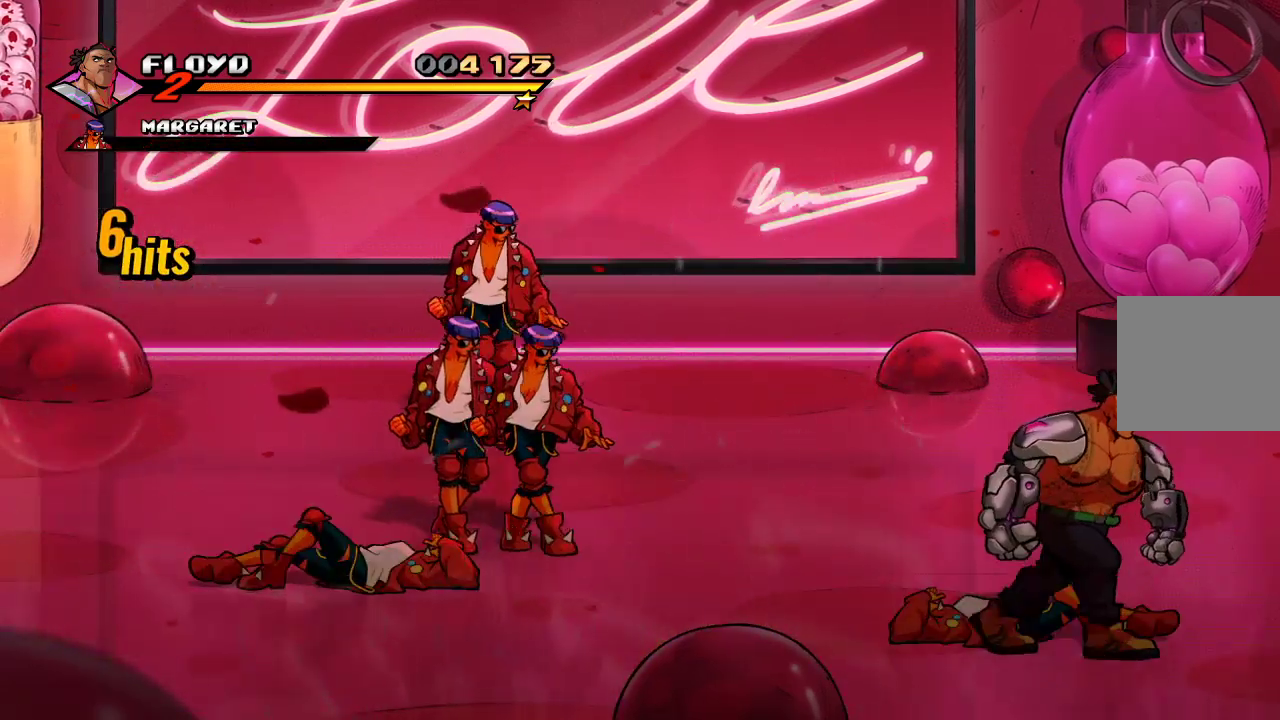
{"dt_ms": 500, "buttons": [], "left_stick": "center", "right_stick": "center", "events": [[300, "left_stick", "left"], [433, "SQUARE", "down"], [467, "left_stick", "center"], [500, "SQUARE", "up"]]}
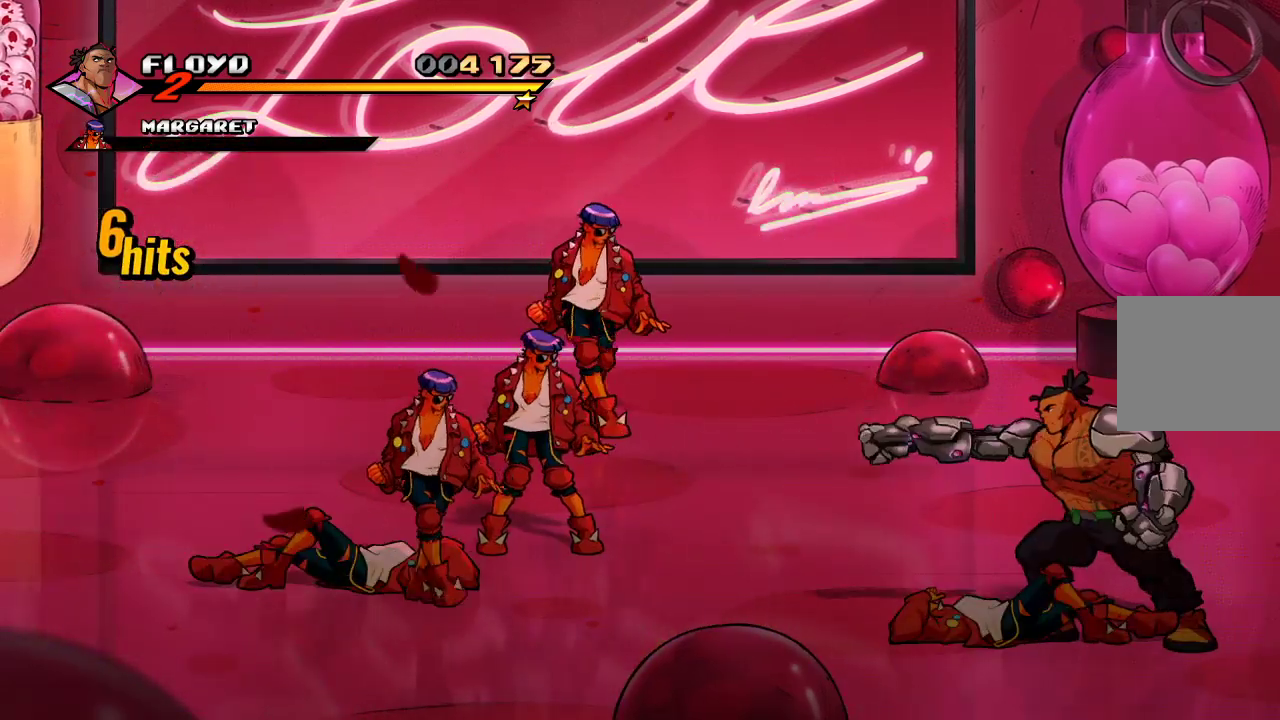
{"dt_ms": 500, "buttons": [], "left_stick": "center", "right_stick": "center", "events": [[67, "SQUARE", "down"], [133, "SQUARE", "up"], [200, "SQUARE", "down"], [233, "SQUARE", "up"], [333, "SQUARE", "down"], [367, "SQUARE", "up"]]}
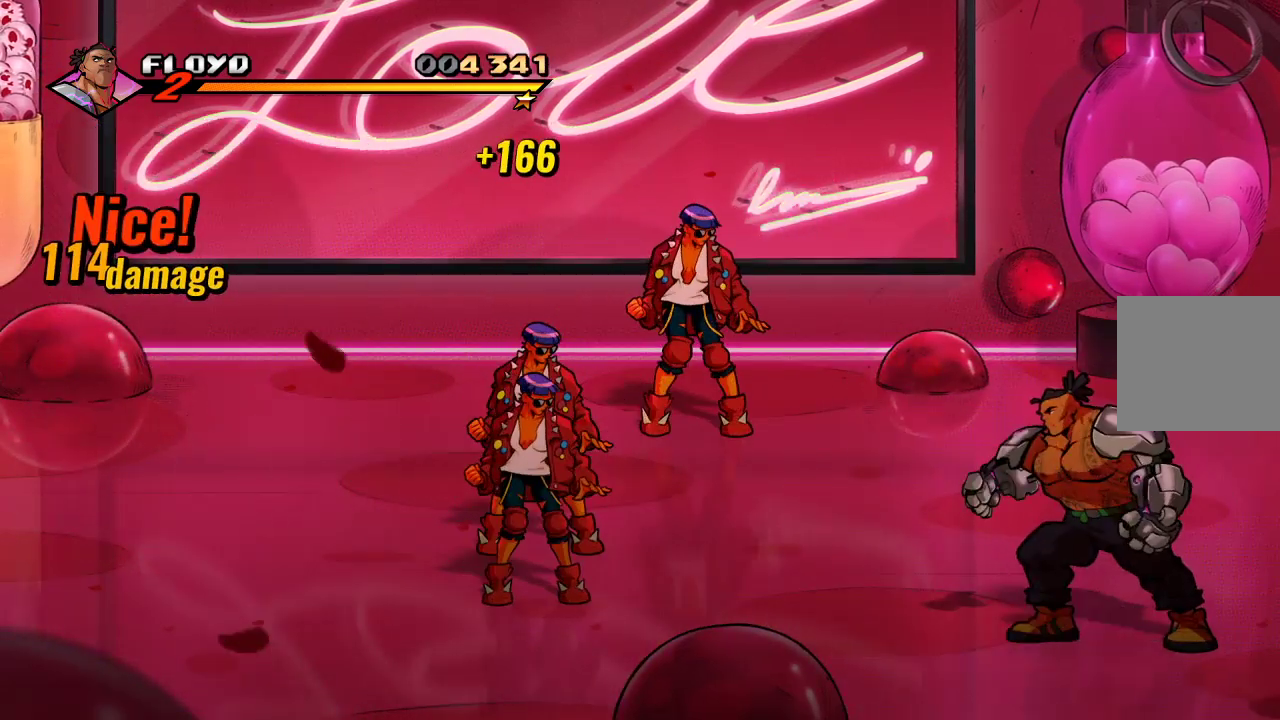
{"dt_ms": 500, "buttons": [], "left_stick": "left", "right_stick": "center", "events": [[200, "left_stick", "left"]]}
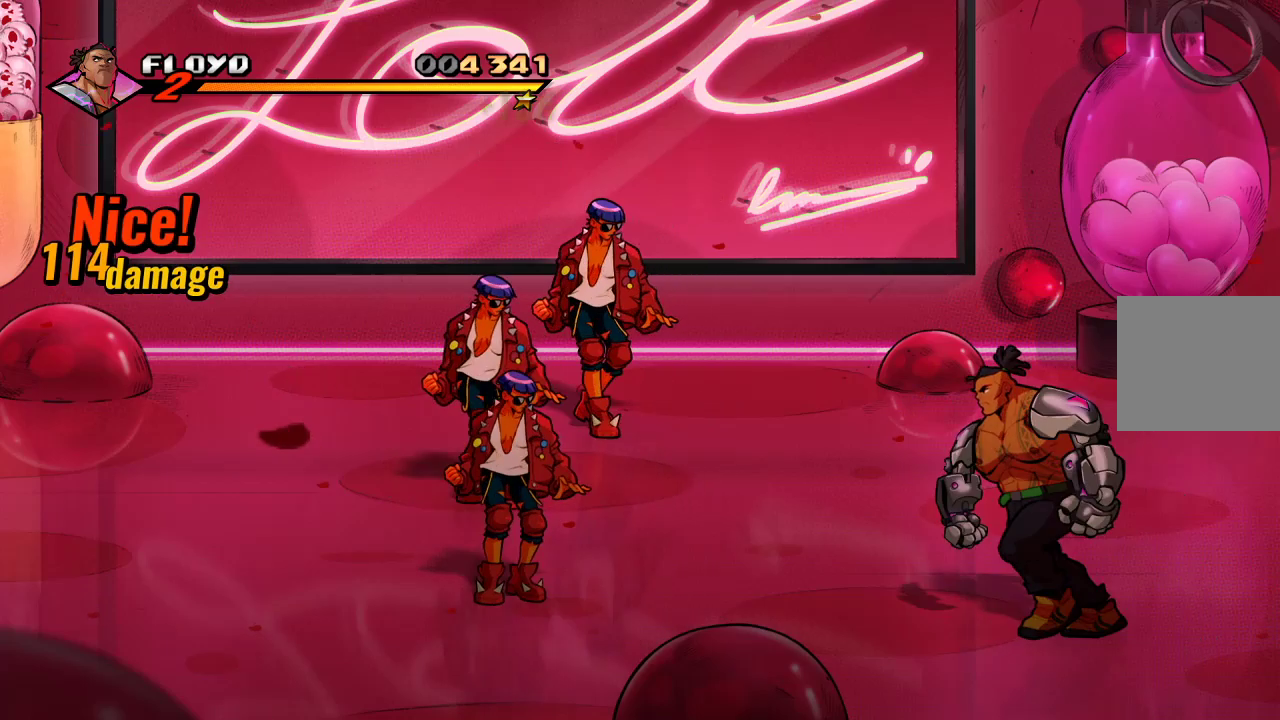
{"dt_ms": 500, "buttons": [], "left_stick": "left", "right_stick": "center", "events": []}
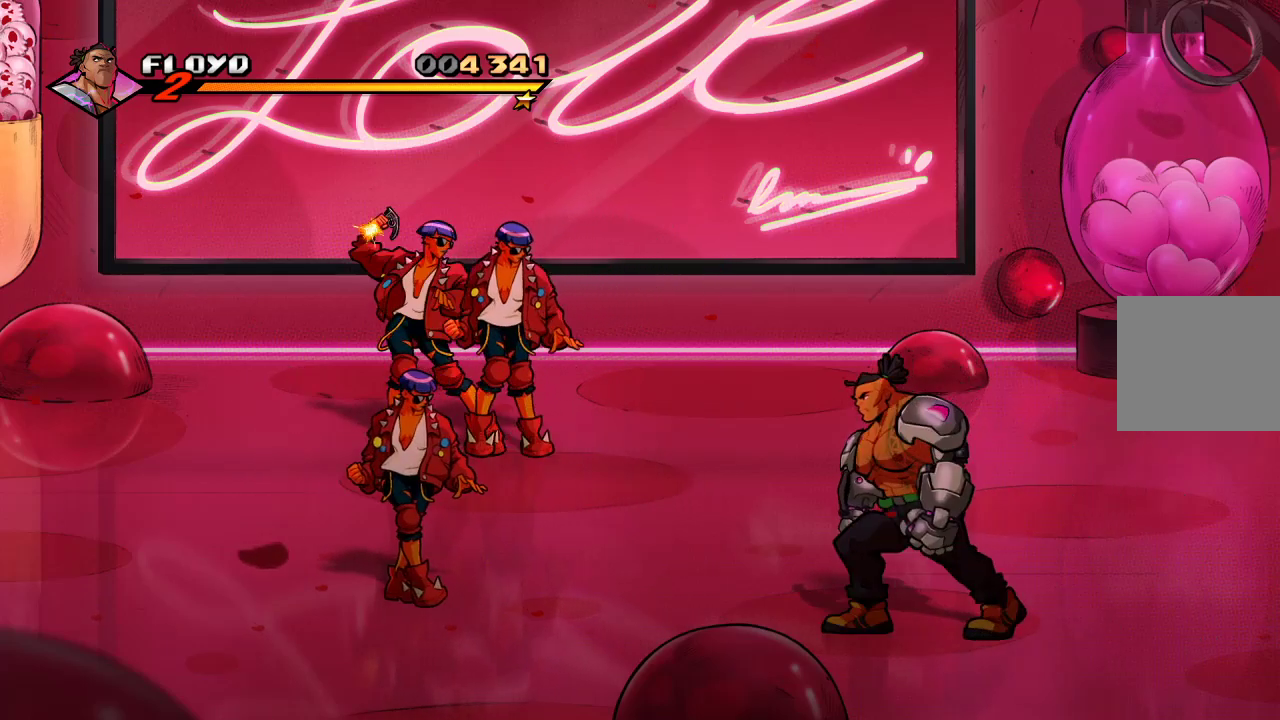
{"dt_ms": 500, "buttons": [], "left_stick": "left", "right_stick": "center", "events": []}